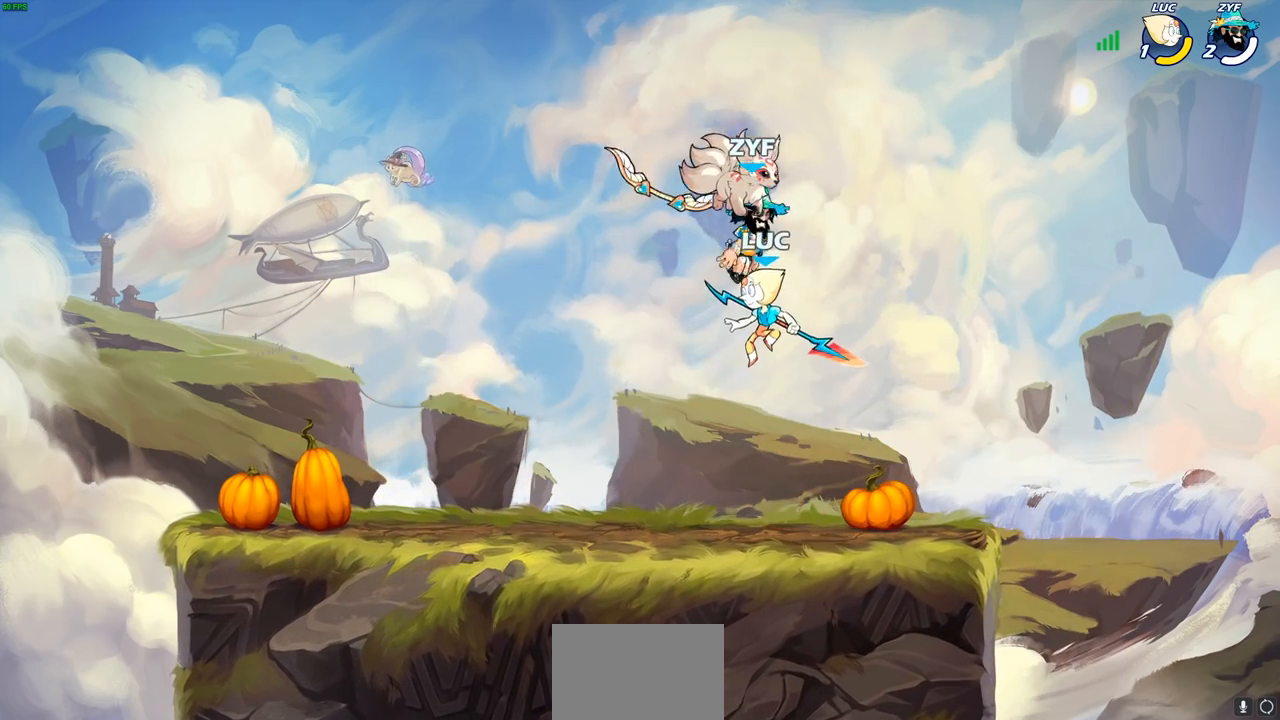
Gameplay with a controller (PlayStation layout); each line is a JSON object with the inputs held at the frame after it. "events" lists button and stick changes between this image and that frame as [ms after this image, input, new state], when the widget could be followed in between. Not read: R1.
{"buttons": [], "left_stick": "up", "right_stick": "center", "events": [[50, "left_stick", "center"], [183, "left_stick", "left"], [383, "left_stick", "up"]]}
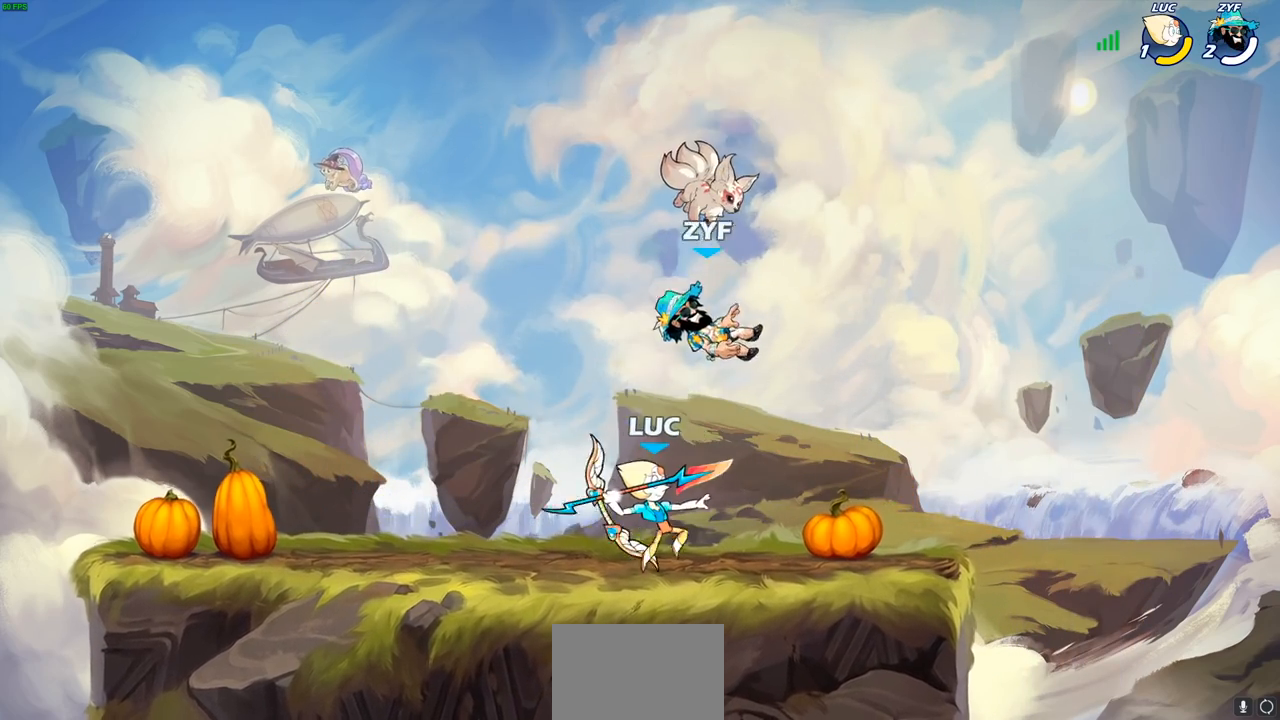
{"buttons": [], "left_stick": "center", "right_stick": "center", "events": [[17, "left_stick", "center"], [383, "SQUARE", "down"], [450, "SQUARE", "up"]]}
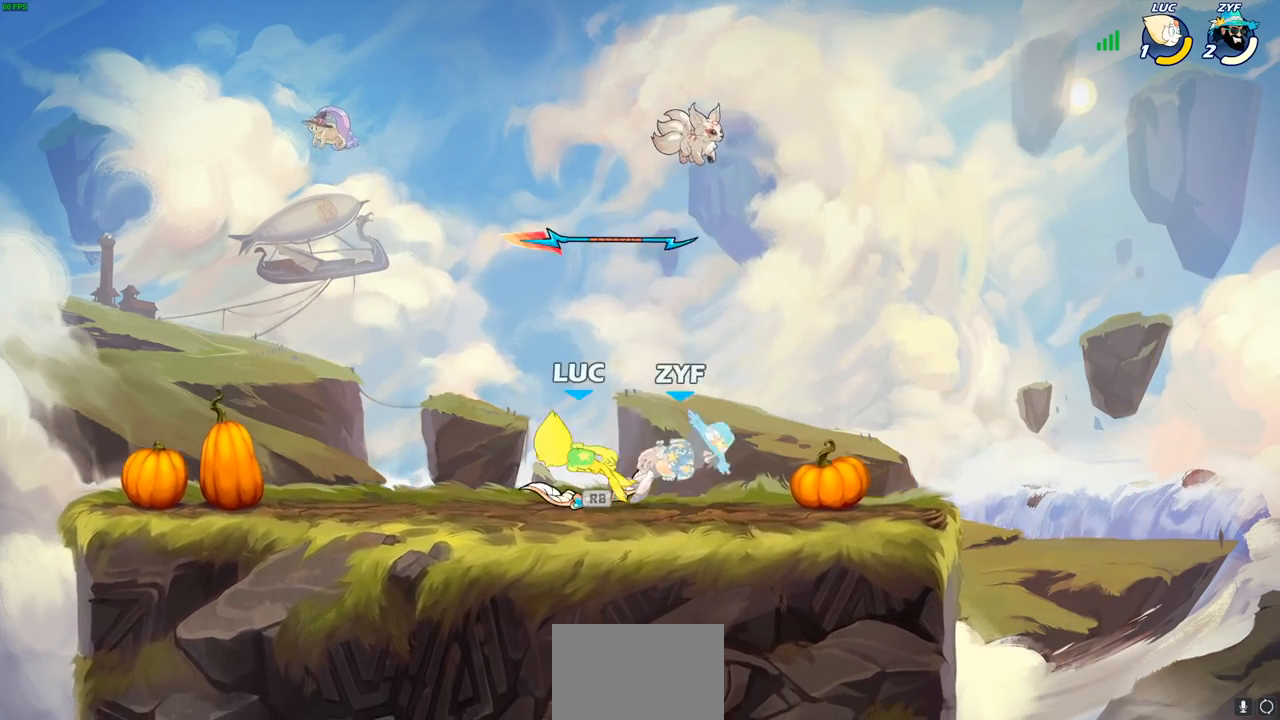
{"buttons": [], "left_stick": "right", "right_stick": "center", "events": [[50, "SQUARE", "down"], [133, "SQUARE", "up"], [217, "SQUARE", "down"], [283, "SQUARE", "up"], [367, "left_stick", "right"]]}
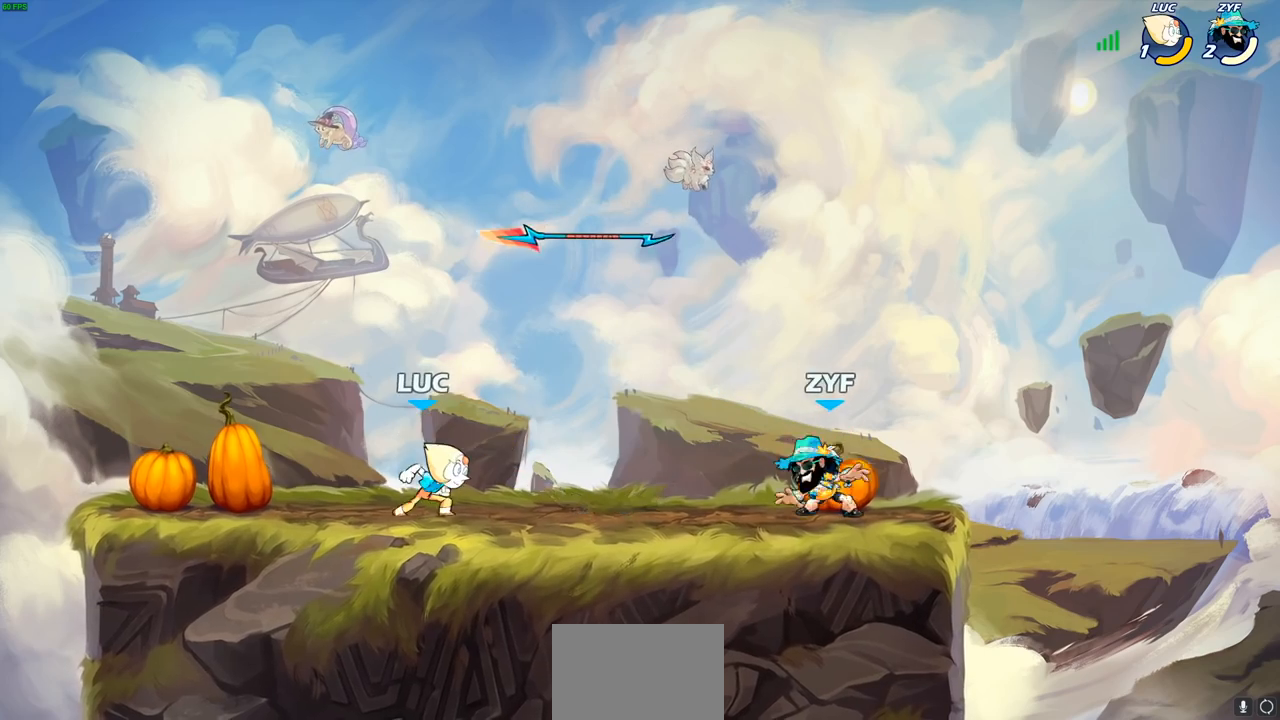
{"buttons": [], "left_stick": "down-right", "right_stick": "center", "events": [[17, "R2", "down"], [67, "CROSS", "down"], [100, "R2", "up"], [100, "left_stick", "up-left"], [217, "CROSS", "up"], [300, "left_stick", "up-right"], [317, "CROSS", "down"], [350, "left_stick", "up"], [383, "CROSS", "up"], [483, "left_stick", "down-right"]]}
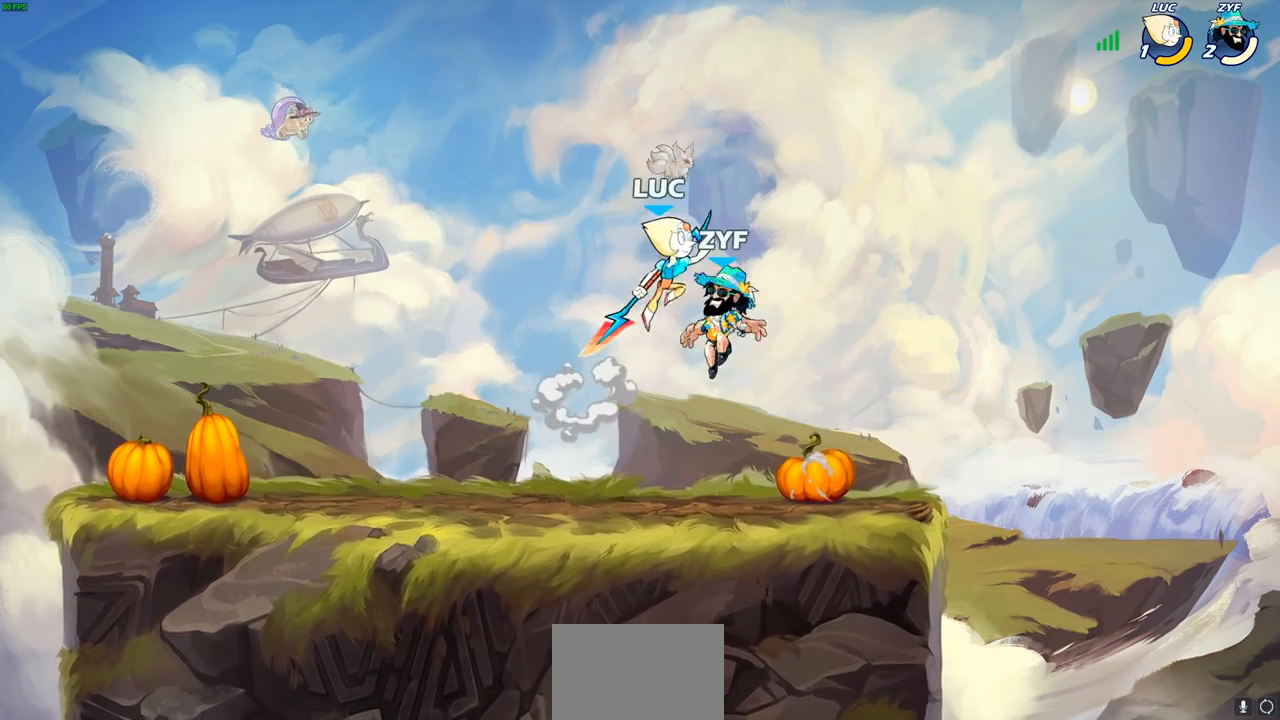
{"buttons": [], "left_stick": "left", "right_stick": "center", "events": [[17, "left_stick", "down-left"], [83, "left_stick", "left"], [283, "SQUARE", "down"], [350, "SQUARE", "up"]]}
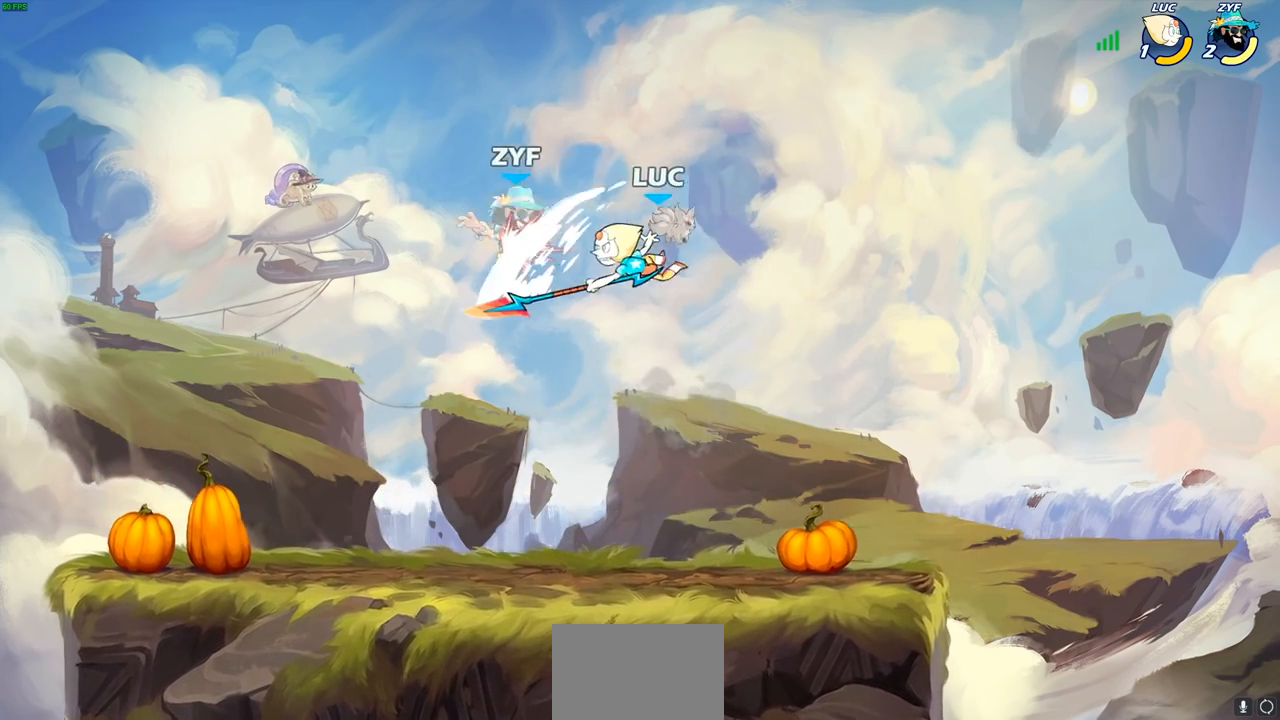
{"buttons": ["SQUARE"], "left_stick": "center", "right_stick": "center", "events": [[100, "left_stick", "center"], [467, "SQUARE", "down"]]}
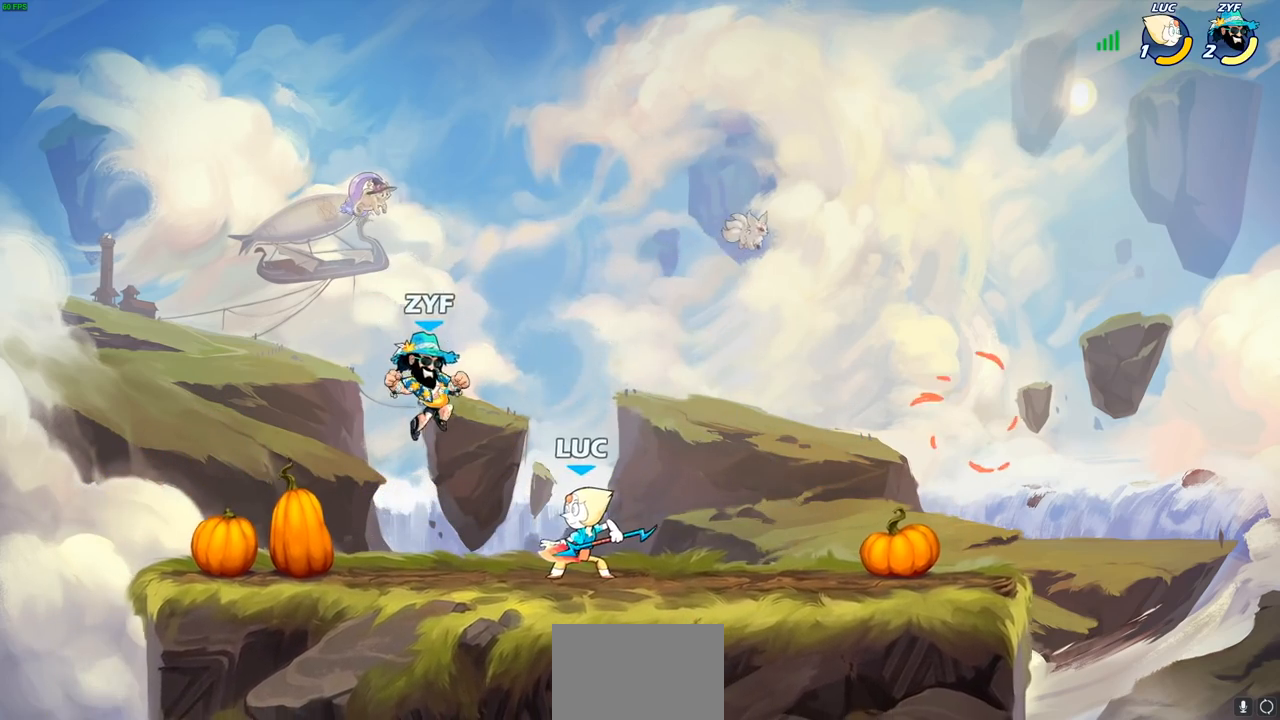
{"buttons": [], "left_stick": "center", "right_stick": "center", "events": [[50, "SQUARE", "up"]]}
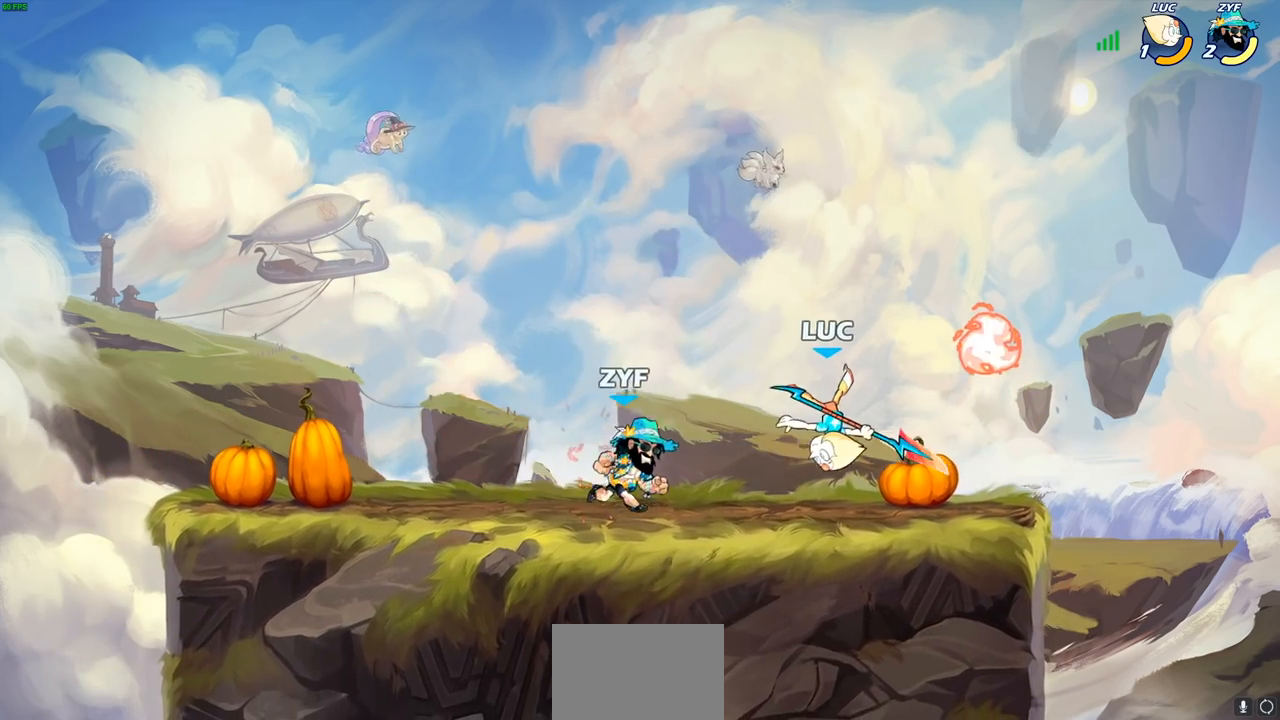
{"buttons": [], "left_stick": "center", "right_stick": "center", "events": [[83, "left_stick", "left"], [133, "R2", "down"], [133, "SQUARE", "down"], [167, "left_stick", "center"], [200, "SQUARE", "up"], [217, "R2", "up"]]}
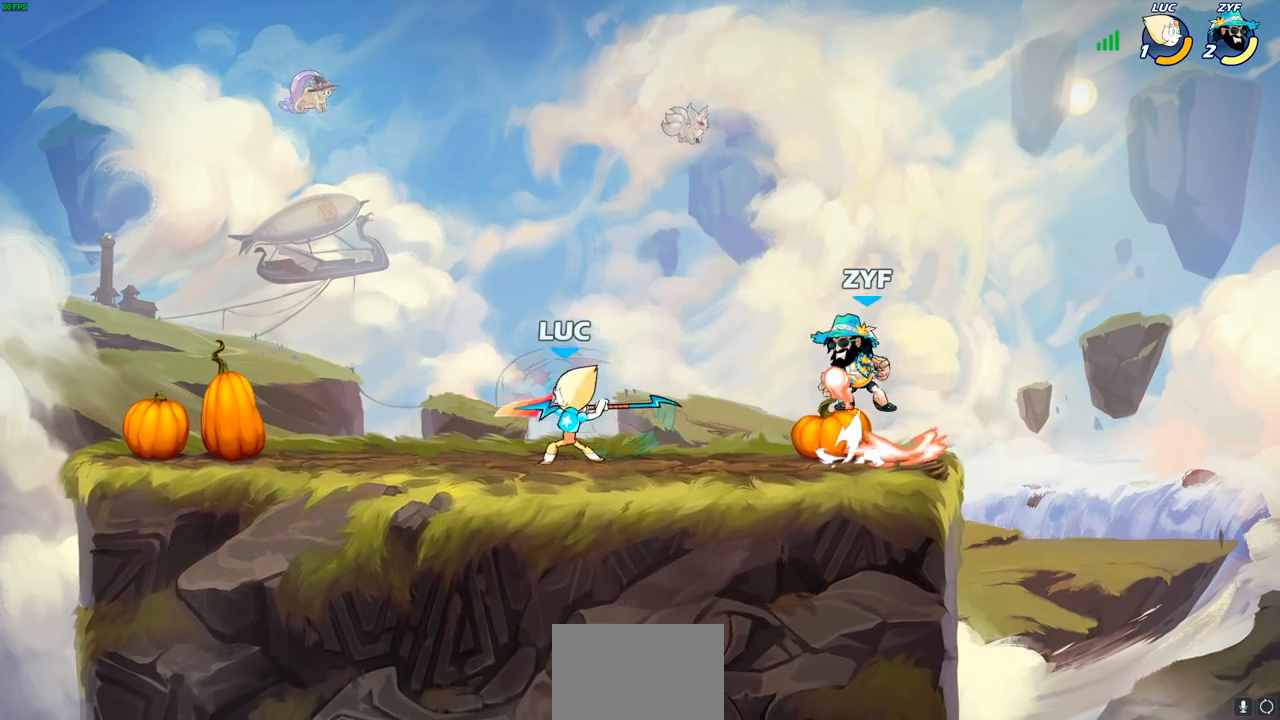
{"buttons": [], "left_stick": "left", "right_stick": "center", "events": [[433, "left_stick", "left"]]}
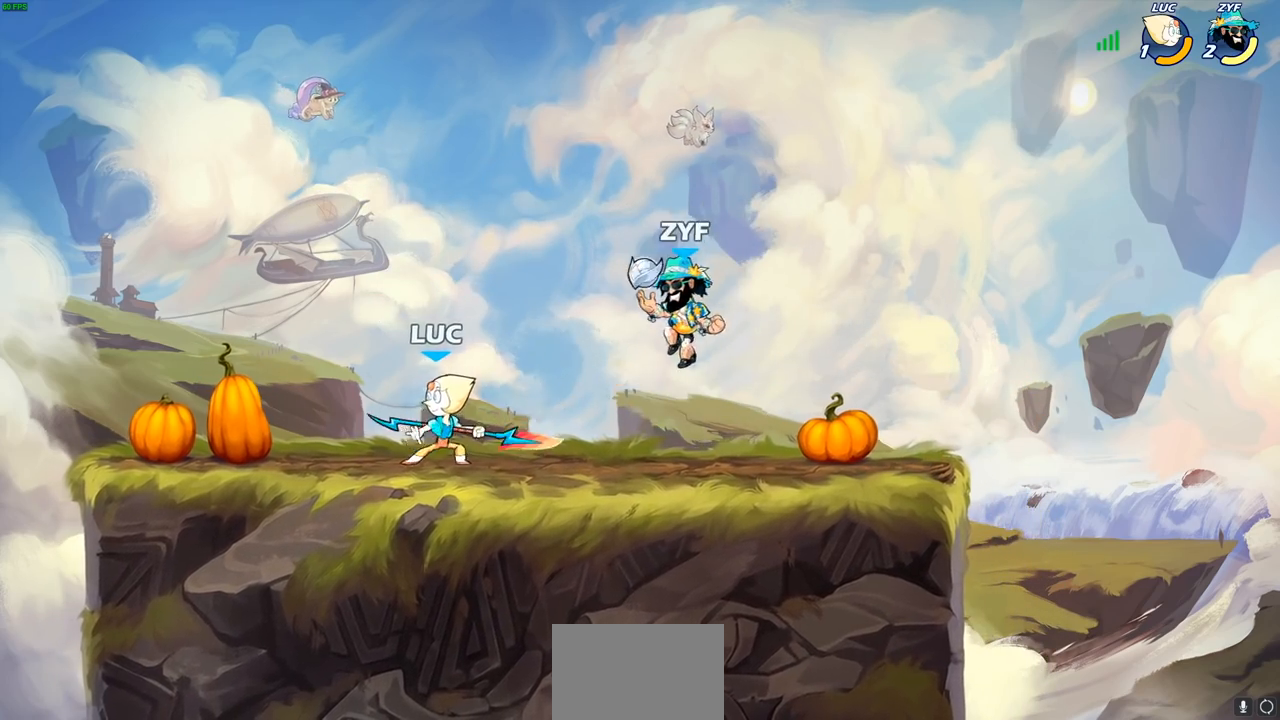
{"buttons": [], "left_stick": "up-left", "right_stick": "center", "events": [[17, "CROSS", "down"], [183, "CROSS", "up"], [300, "left_stick", "down"], [350, "left_stick", "right"], [383, "SQUARE", "down"], [417, "left_stick", "up-left"], [450, "SQUARE", "up"]]}
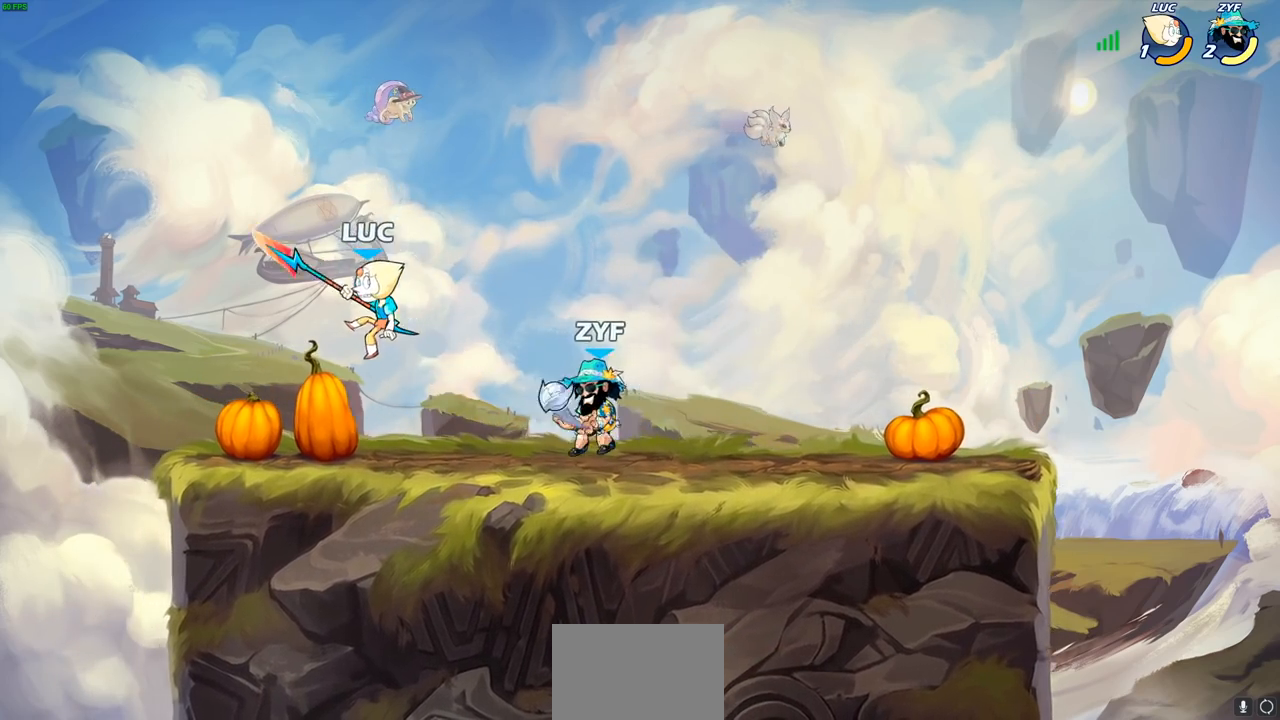
{"buttons": [], "left_stick": "right", "right_stick": "center", "events": [[83, "left_stick", "up-right"], [200, "left_stick", "up-left"], [283, "left_stick", "center"], [400, "left_stick", "right"]]}
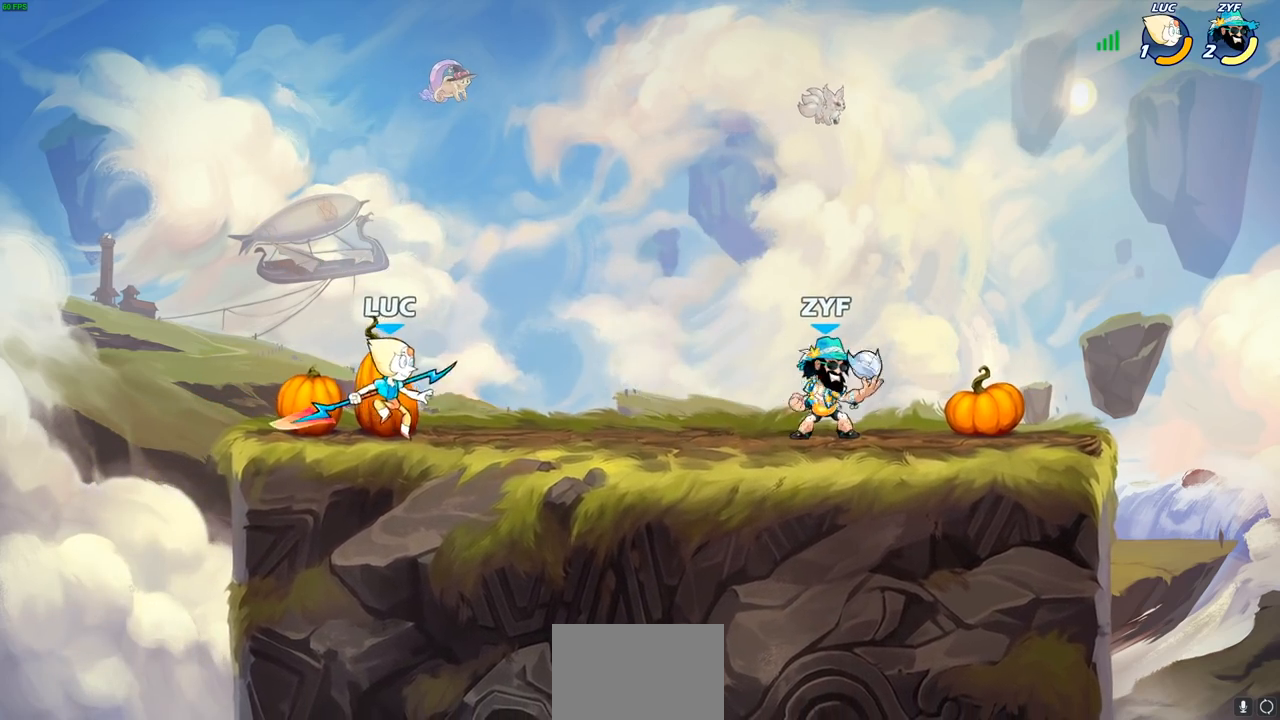
{"buttons": [], "left_stick": "center", "right_stick": "center", "events": [[83, "R2", "down"], [117, "SQUARE", "down"], [150, "left_stick", "center"], [183, "R2", "up"], [200, "SQUARE", "up"]]}
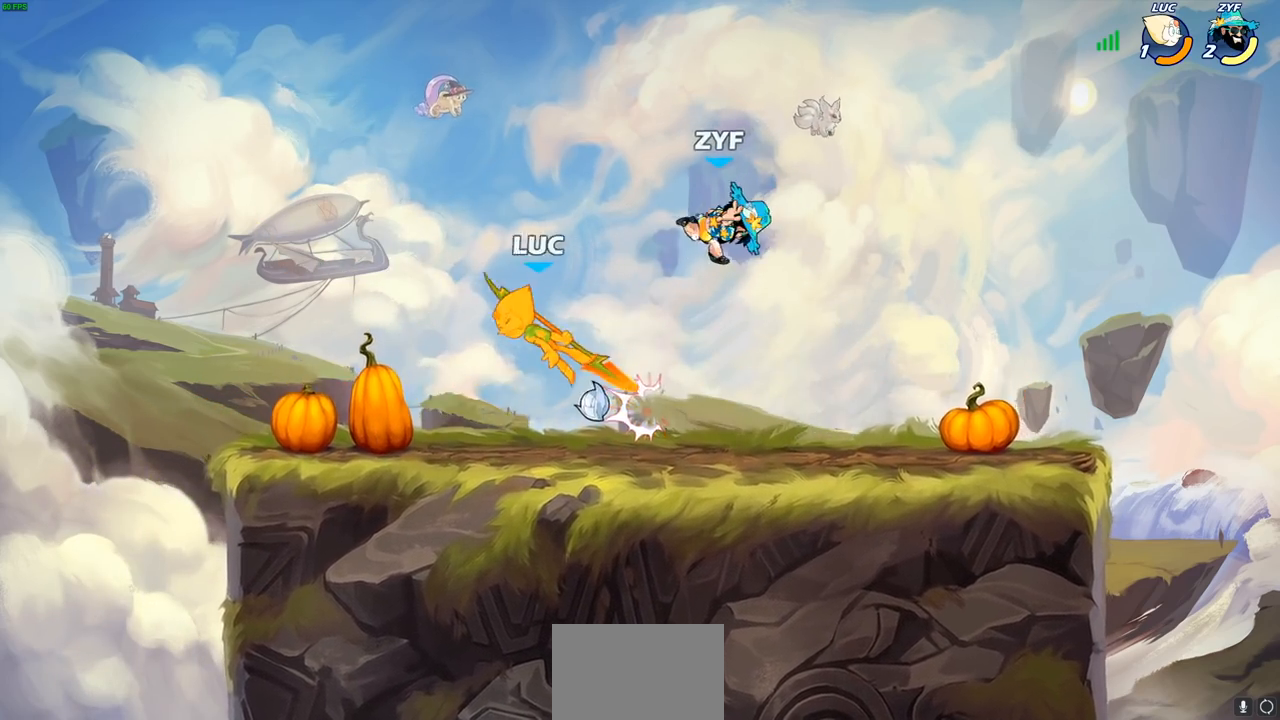
{"buttons": ["SQUARE"], "left_stick": "up-right", "right_stick": "center", "events": [[350, "left_stick", "right"], [450, "SQUARE", "down"], [500, "left_stick", "up-right"]]}
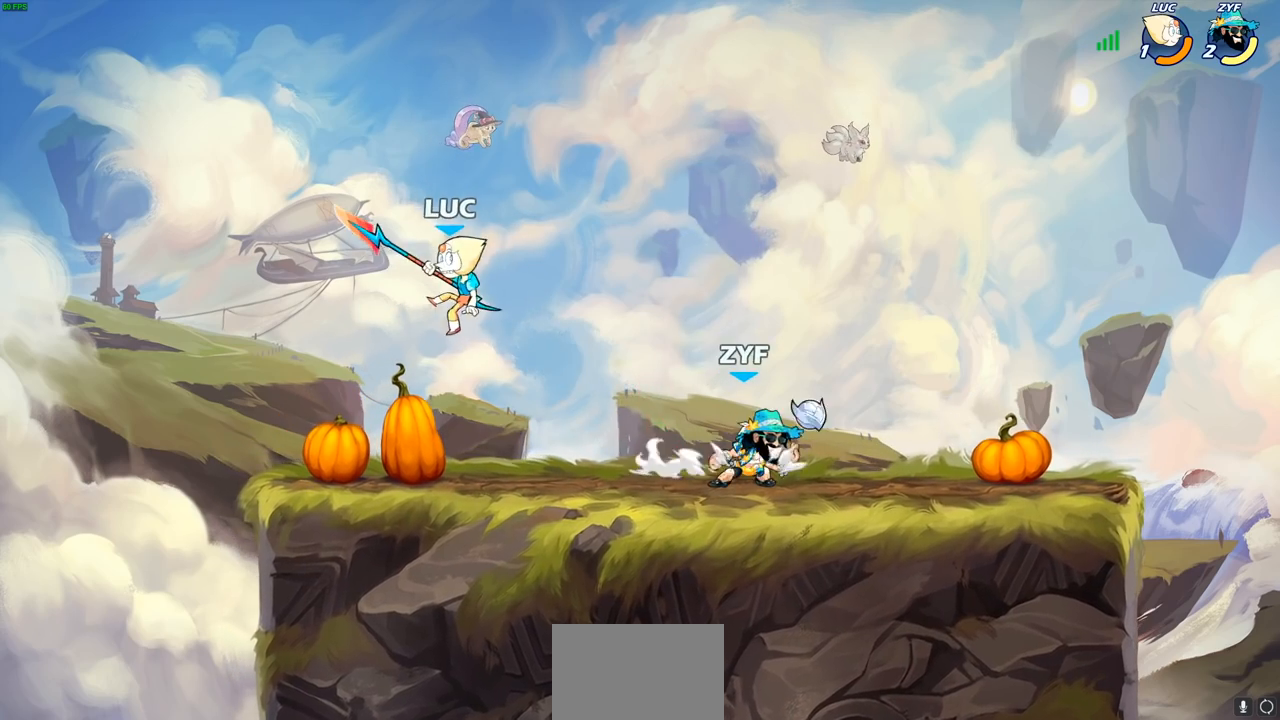
{"buttons": [], "left_stick": "up-left", "right_stick": "center", "events": [[17, "SQUARE", "up"], [250, "left_stick", "up-left"]]}
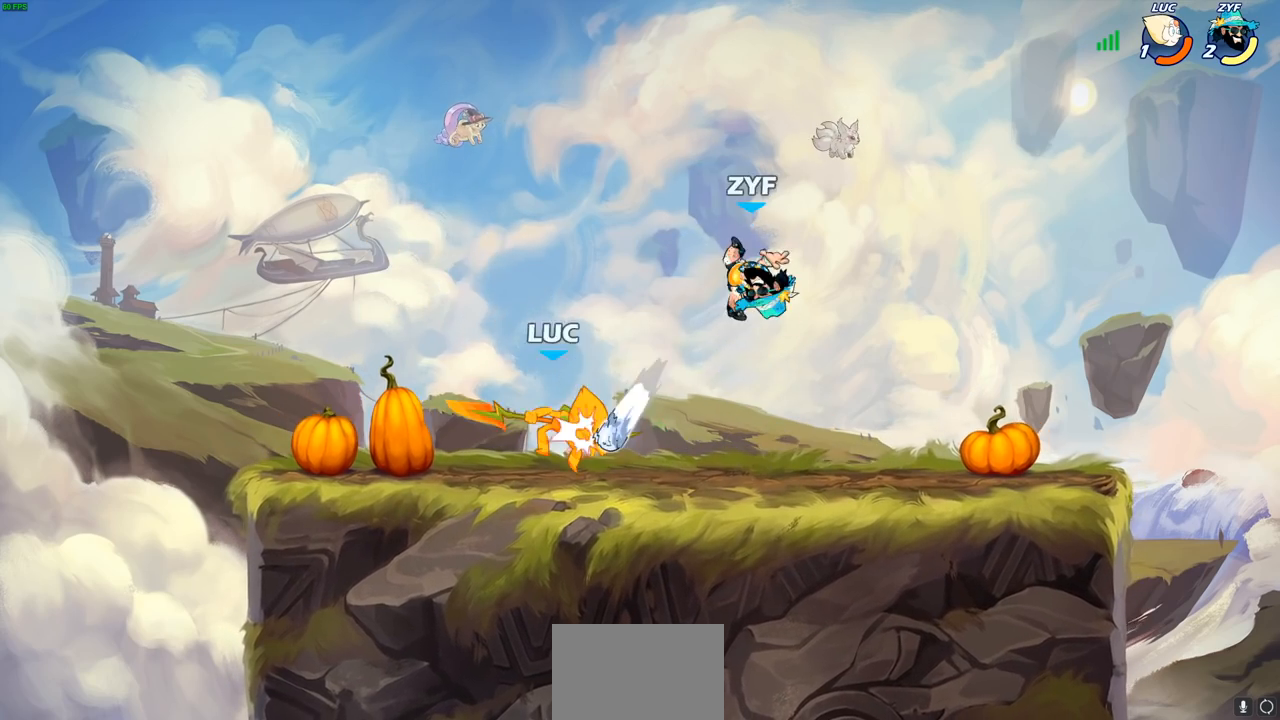
{"buttons": [], "left_stick": "up-right", "right_stick": "center", "events": [[117, "left_stick", "up-right"], [233, "left_stick", "right"], [500, "left_stick", "up-right"]]}
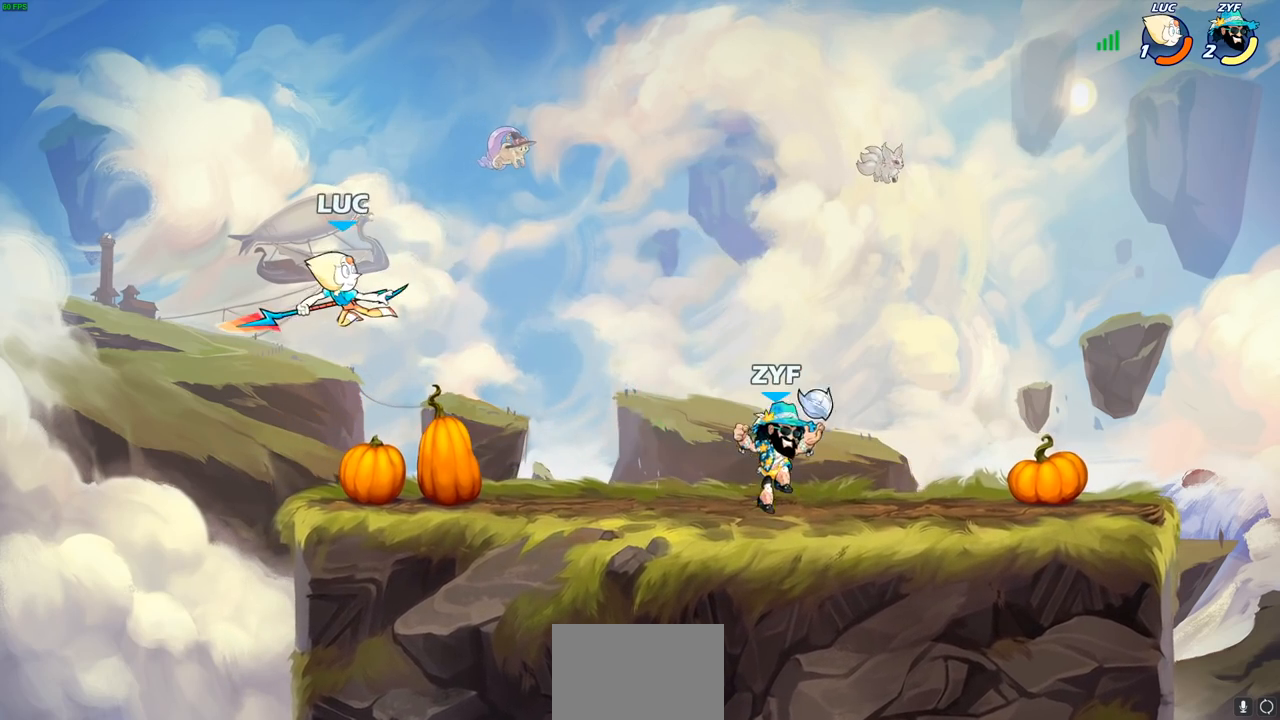
{"buttons": ["R2"], "left_stick": "up-right", "right_stick": "center", "events": [[217, "CROSS", "down"], [350, "CROSS", "up"], [450, "R2", "down"]]}
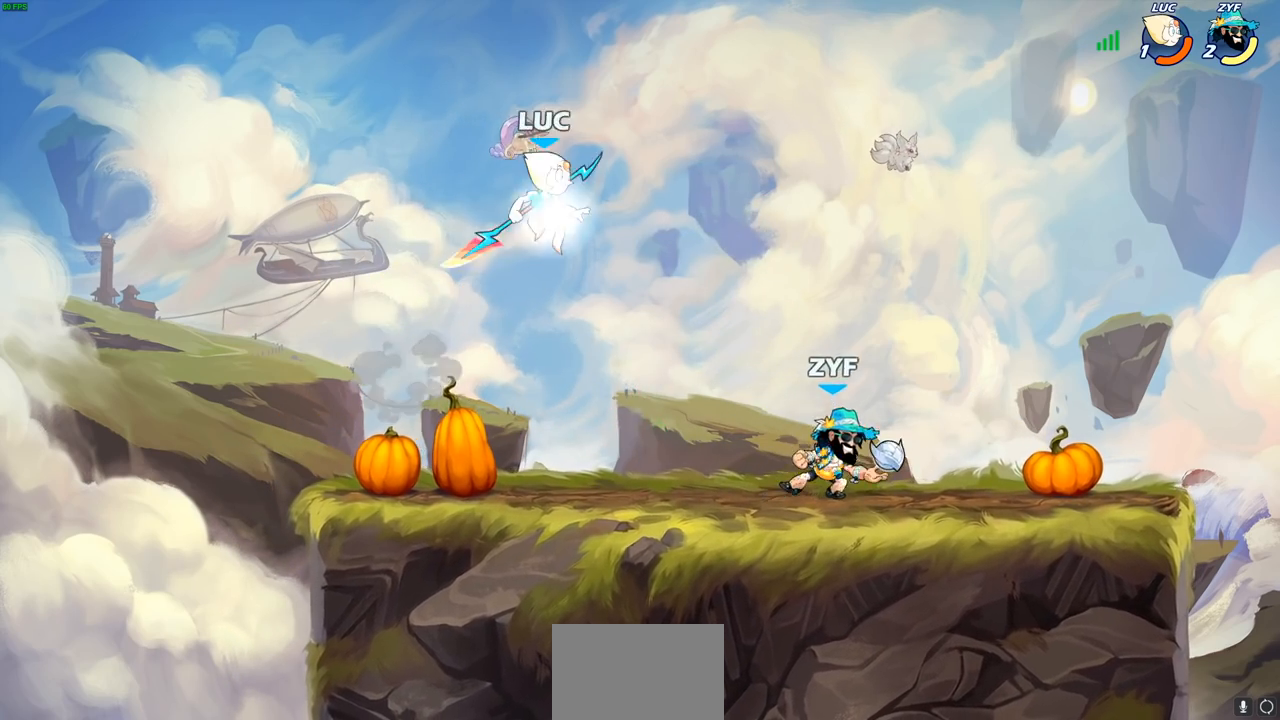
{"buttons": ["SQUARE"], "left_stick": "center", "right_stick": "center", "events": [[117, "R2", "up"], [217, "left_stick", "down-right"], [333, "left_stick", "right"], [450, "left_stick", "center"], [483, "SQUARE", "down"]]}
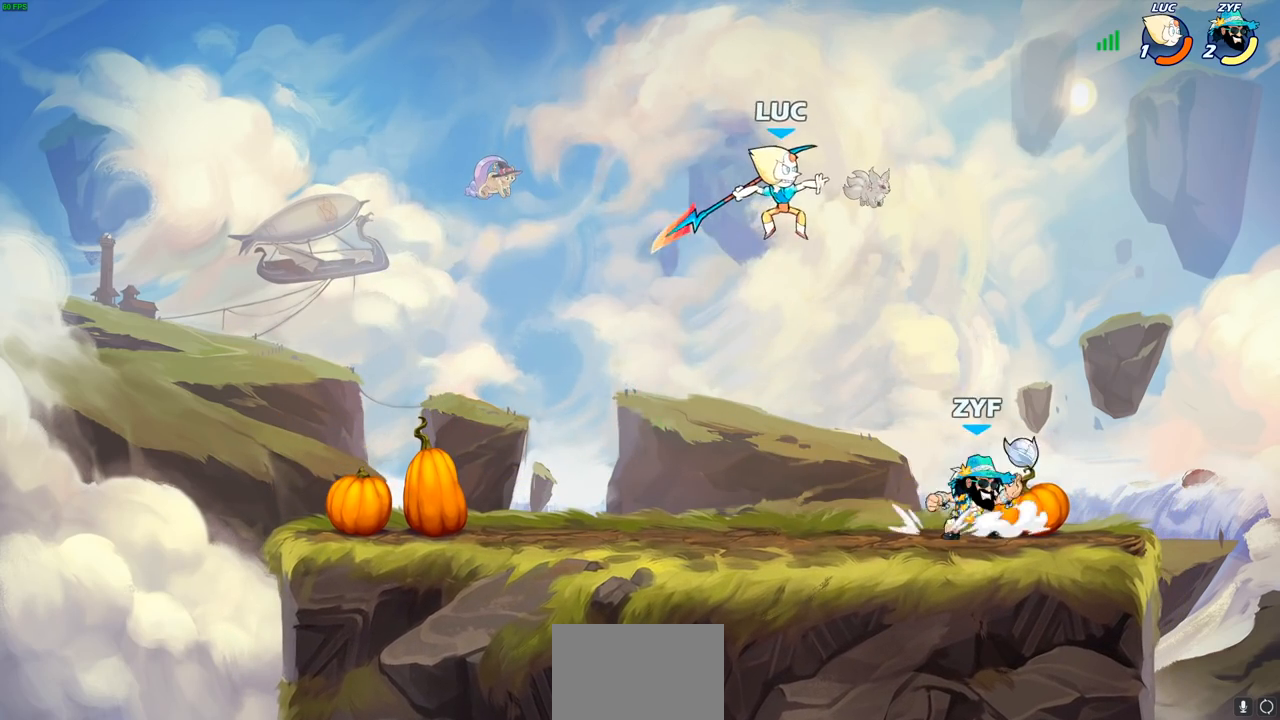
{"buttons": [], "left_stick": "up-right", "right_stick": "center", "events": [[67, "left_stick", "right"], [83, "SQUARE", "up"], [400, "left_stick", "up-right"]]}
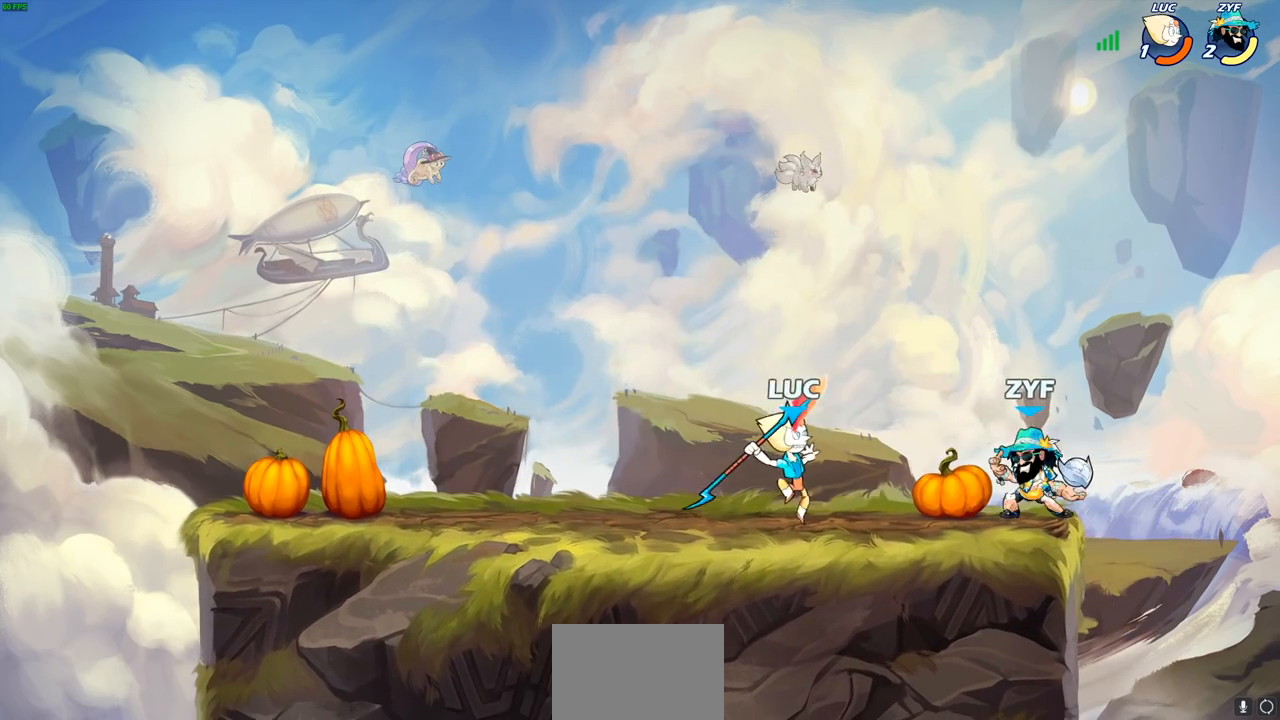
{"buttons": [], "left_stick": "center", "right_stick": "center", "events": [[83, "CROSS", "down"], [133, "left_stick", "up-left"], [250, "CROSS", "up"], [383, "left_stick", "center"]]}
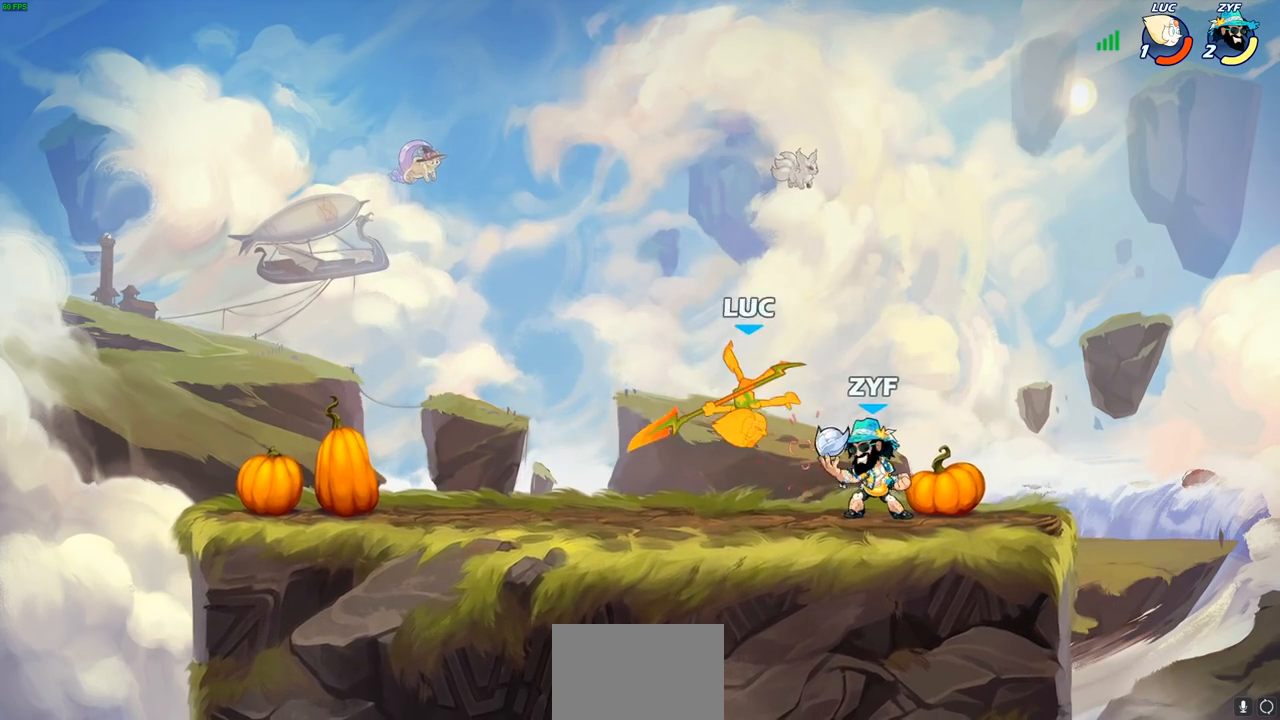
{"buttons": [], "left_stick": "center", "right_stick": "center", "events": [[33, "left_stick", "left"], [83, "left_stick", "down-left"], [100, "CROSS", "down"], [133, "R2", "down"], [200, "CROSS", "up"], [433, "R2", "up"], [433, "left_stick", "center"]]}
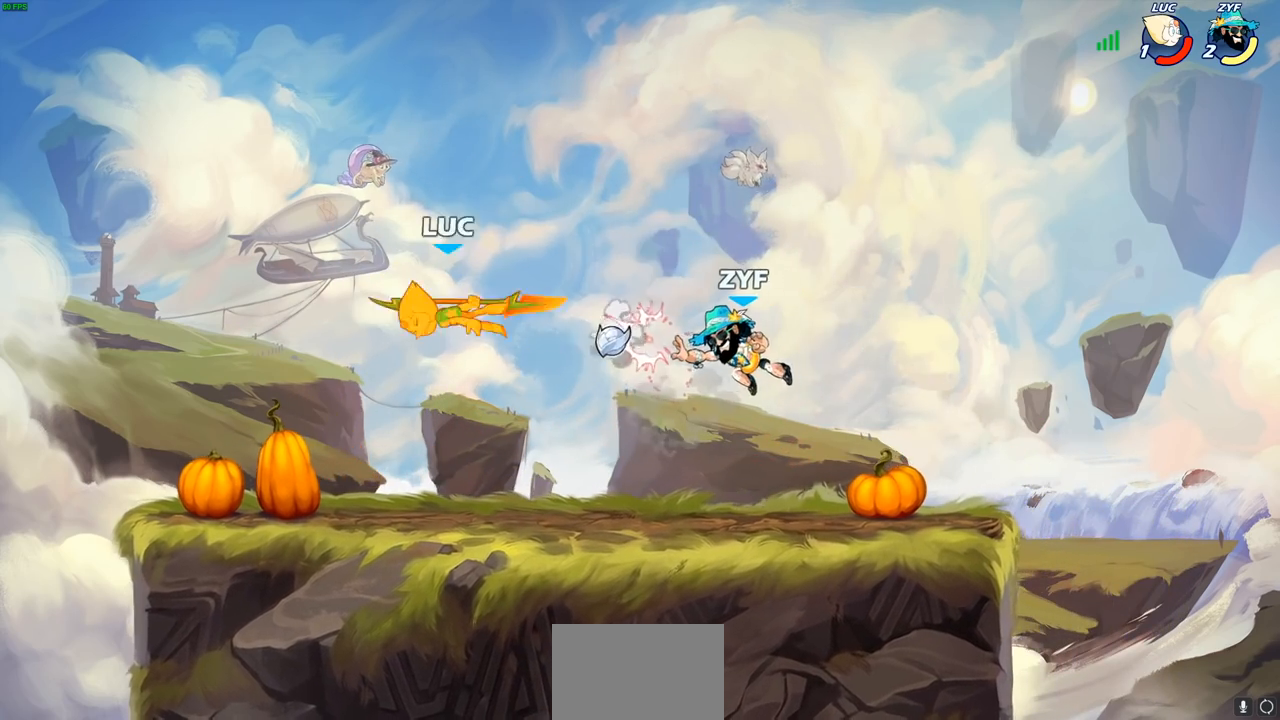
{"buttons": [], "left_stick": "right", "right_stick": "center", "events": [[83, "left_stick", "right"]]}
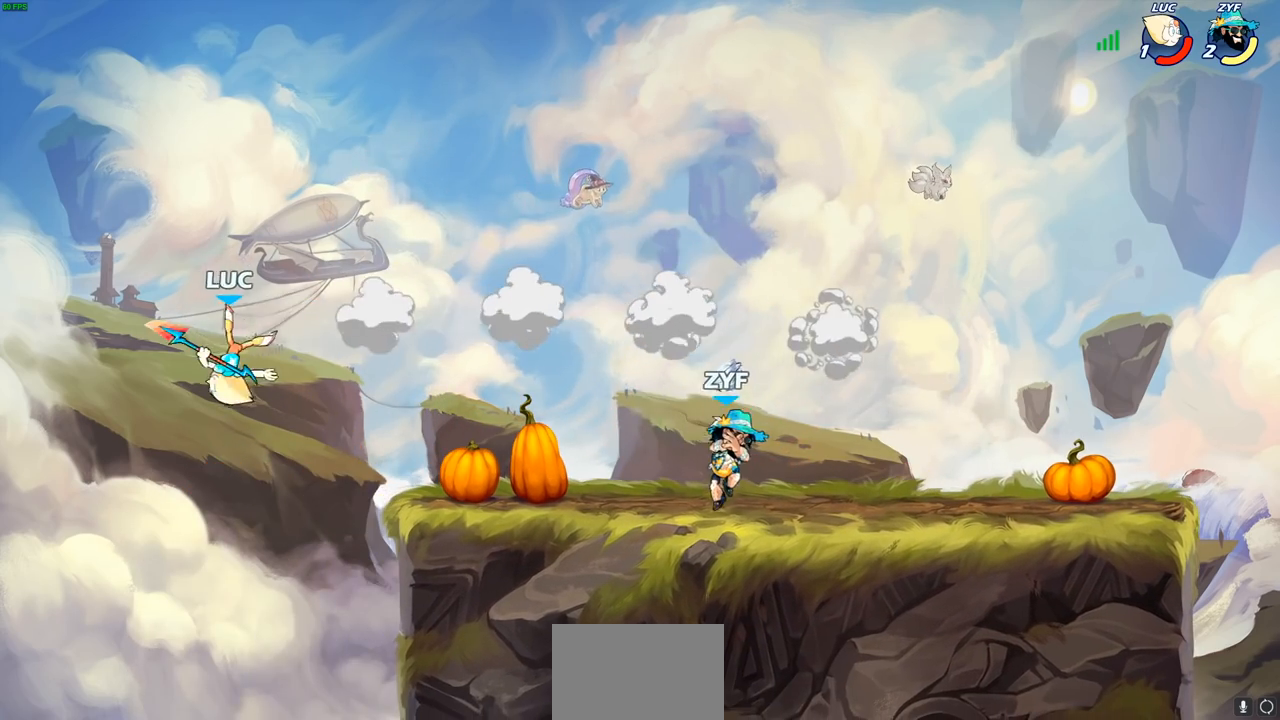
{"buttons": ["CIRCLE"], "left_stick": "up-right", "right_stick": "center", "events": [[17, "R2", "down"], [50, "left_stick", "up-right"], [200, "R2", "up"], [467, "CIRCLE", "down"]]}
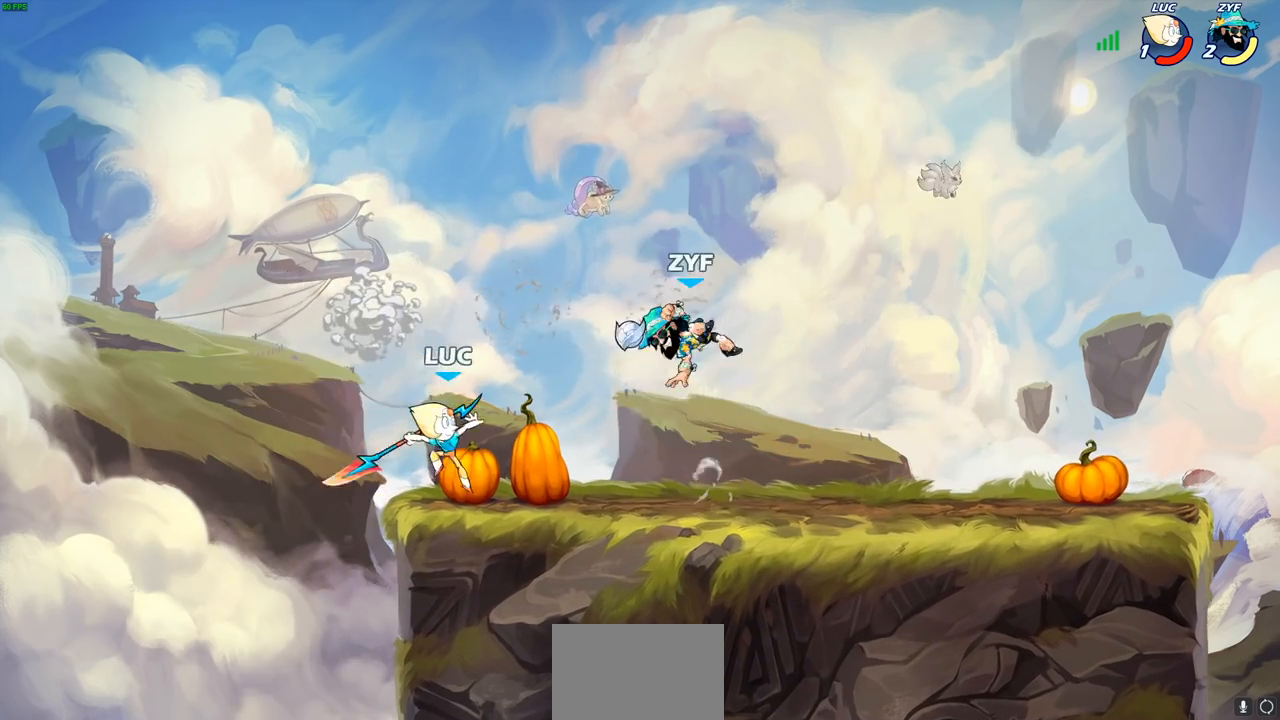
{"buttons": [], "left_stick": "up-right", "right_stick": "center", "events": [[50, "CIRCLE", "up"]]}
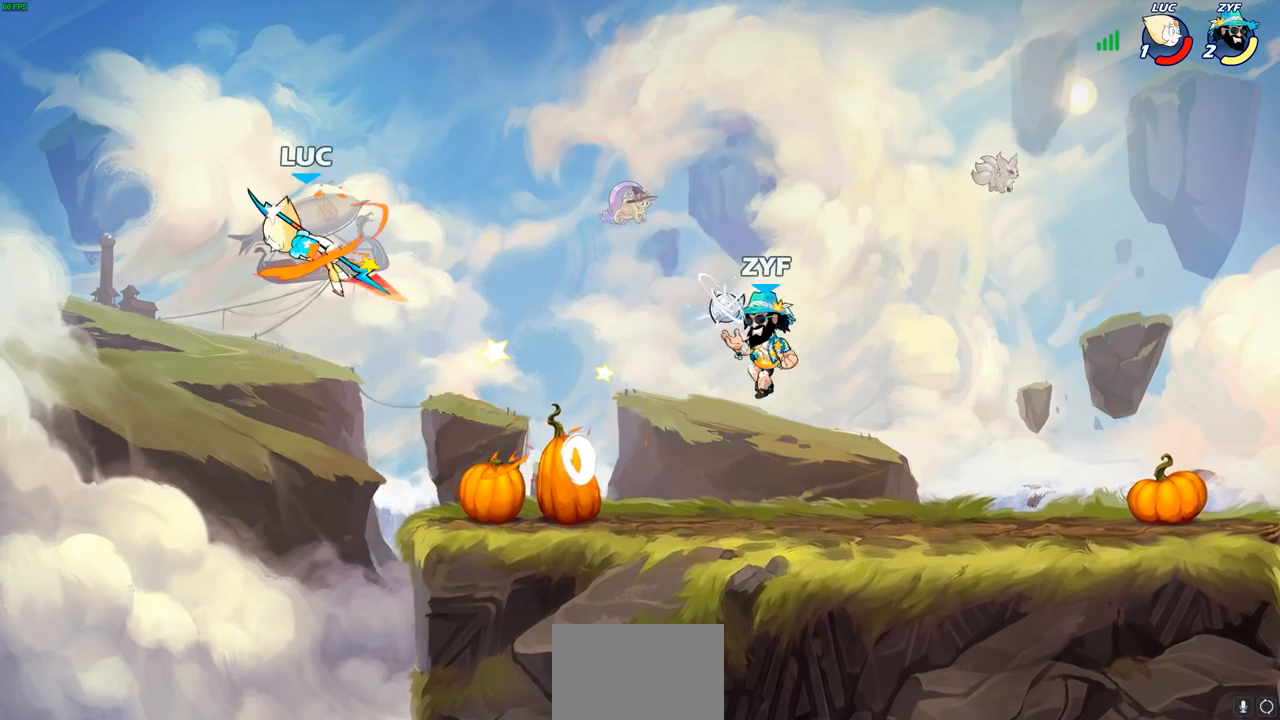
{"buttons": [], "left_stick": "right", "right_stick": "center", "events": [[133, "left_stick", "right"], [300, "CROSS", "down"], [433, "CROSS", "up"]]}
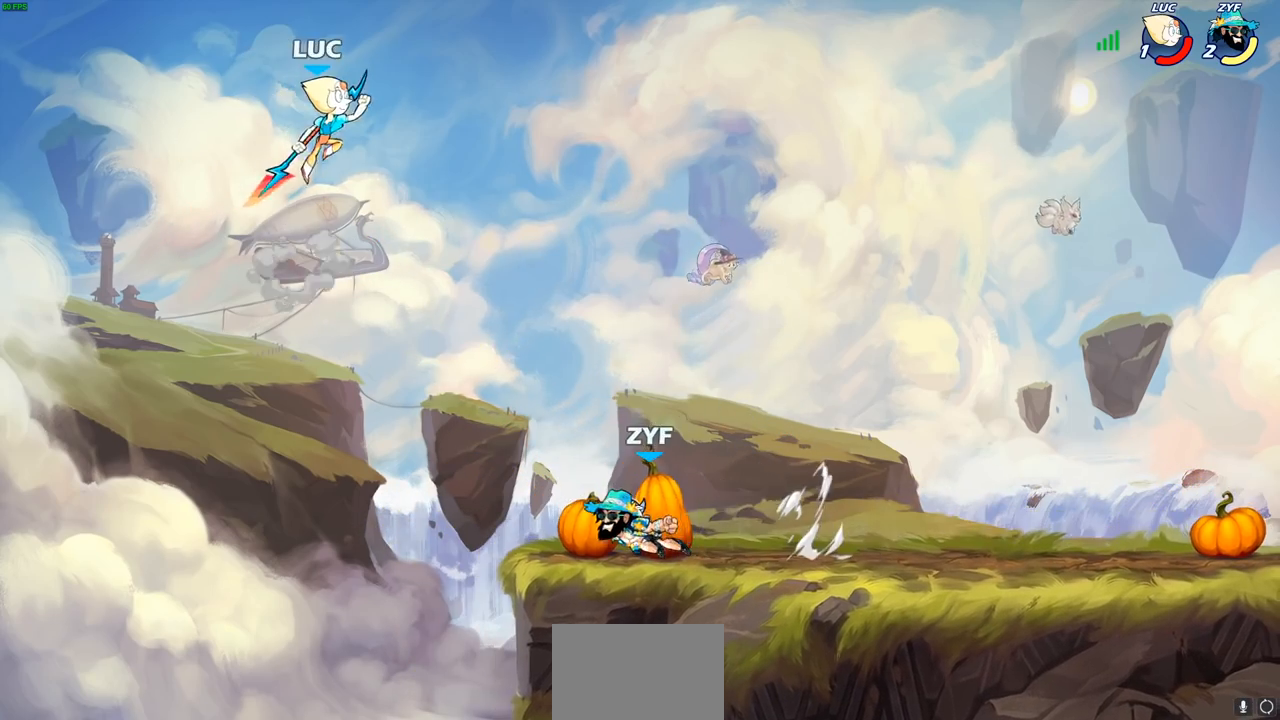
{"buttons": [], "left_stick": "center", "right_stick": "center", "events": [[133, "left_stick", "down-right"], [417, "left_stick", "center"]]}
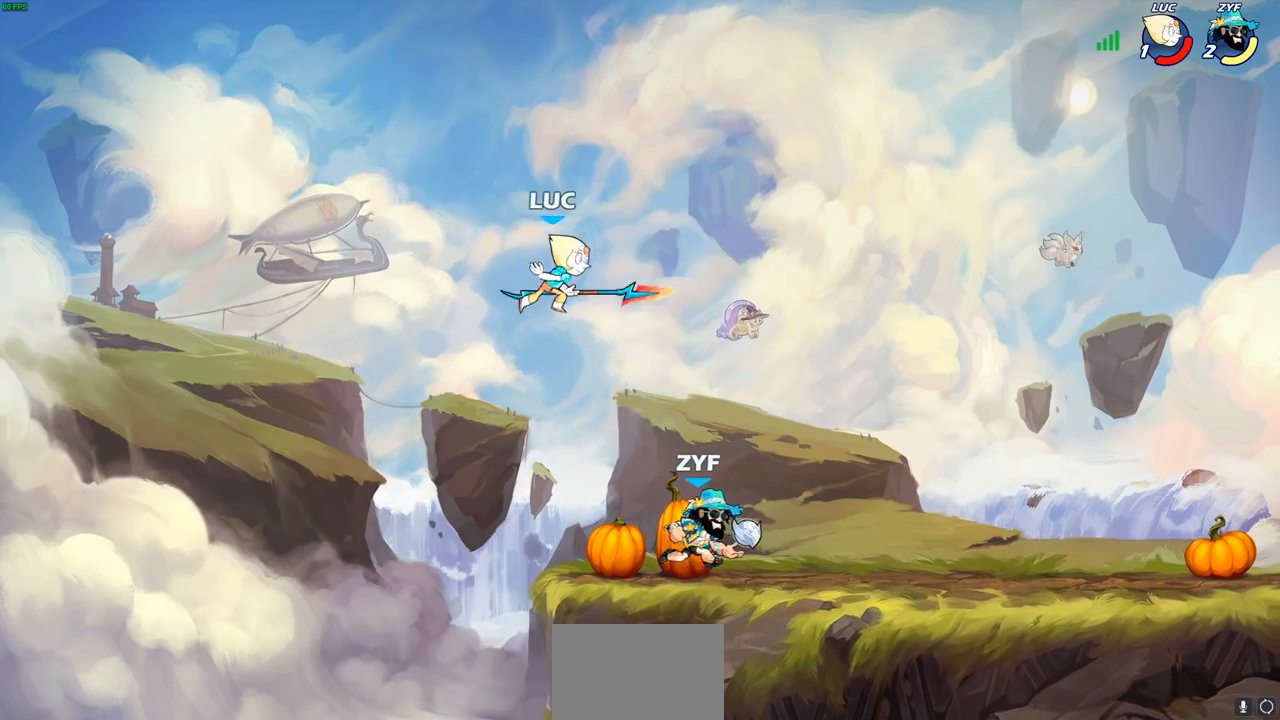
{"buttons": ["CROSS"], "left_stick": "right", "right_stick": "center", "events": [[183, "left_stick", "right"], [433, "CROSS", "down"]]}
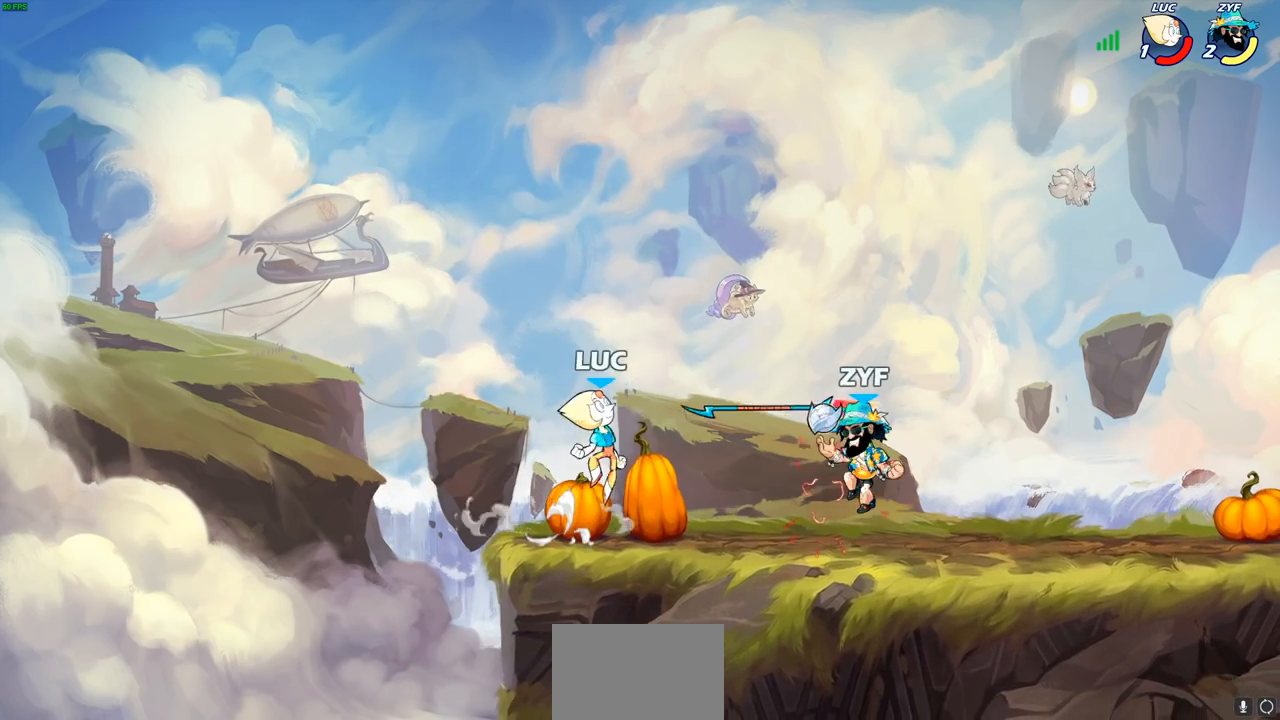
{"buttons": [], "left_stick": "down", "right_stick": "center", "events": [[83, "CROSS", "up"], [117, "left_stick", "up"], [200, "left_stick", "left"], [417, "left_stick", "down"]]}
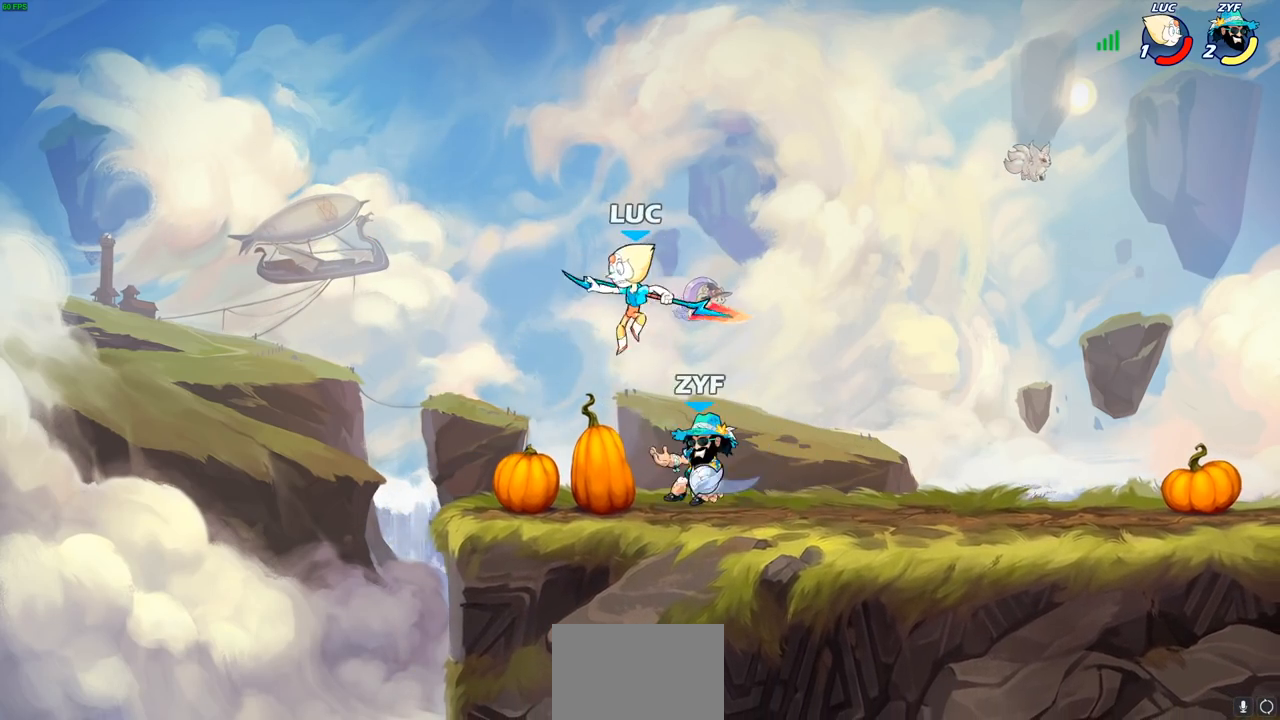
{"buttons": [], "left_stick": "center", "right_stick": "center", "events": [[83, "left_stick", "left"], [167, "SQUARE", "down"], [167, "TRIANGLE", "down"], [183, "TRIANGLE", "up"], [200, "left_stick", "center"], [233, "SQUARE", "up"]]}
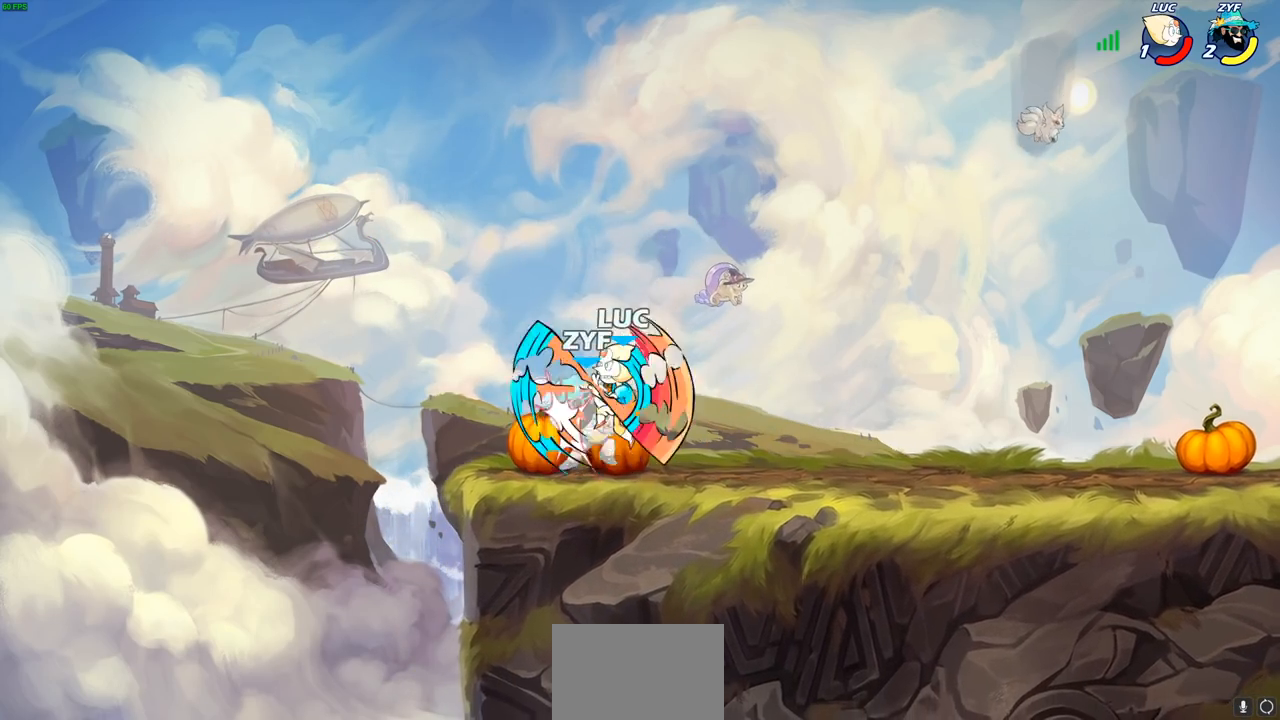
{"buttons": ["CIRCLE"], "left_stick": "up-left", "right_stick": "center", "events": [[283, "left_stick", "up"], [333, "R2", "down"], [350, "CIRCLE", "down"], [350, "R2", "up"], [483, "left_stick", "up-left"]]}
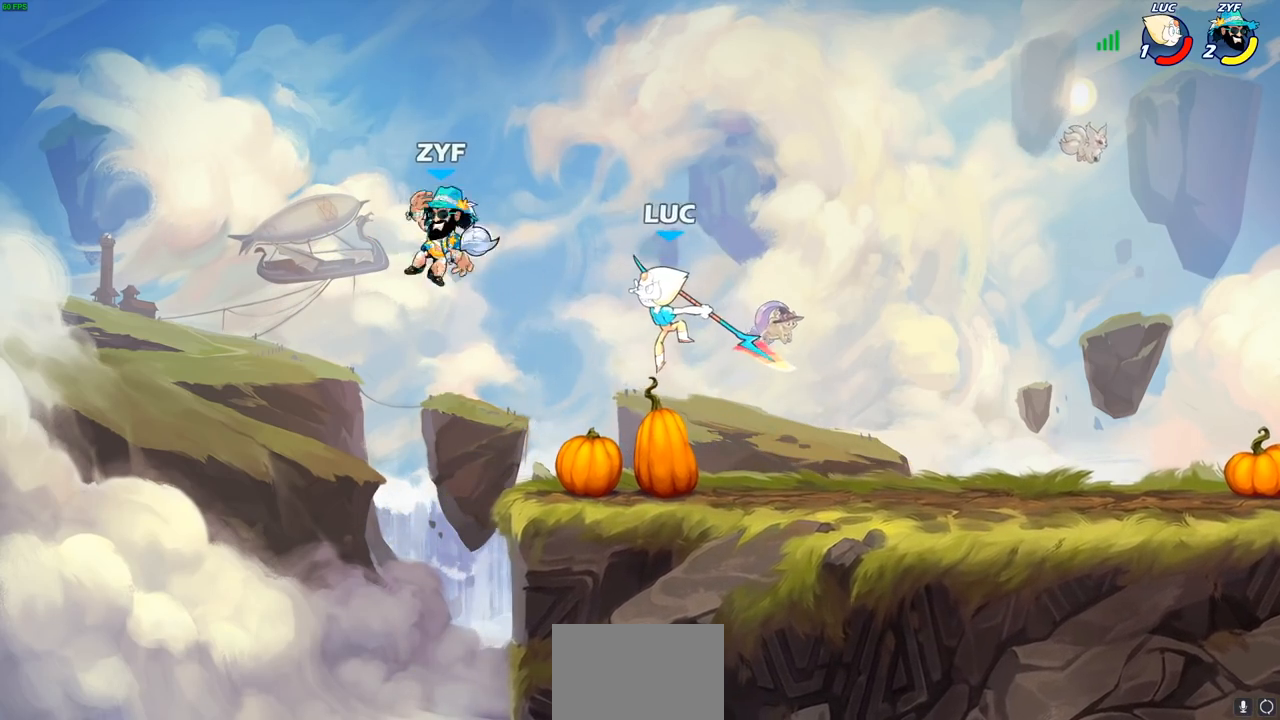
{"buttons": [], "left_stick": "up-right", "right_stick": "center", "events": [[17, "left_stick", "left"], [417, "CIRCLE", "up"], [433, "left_stick", "up-right"]]}
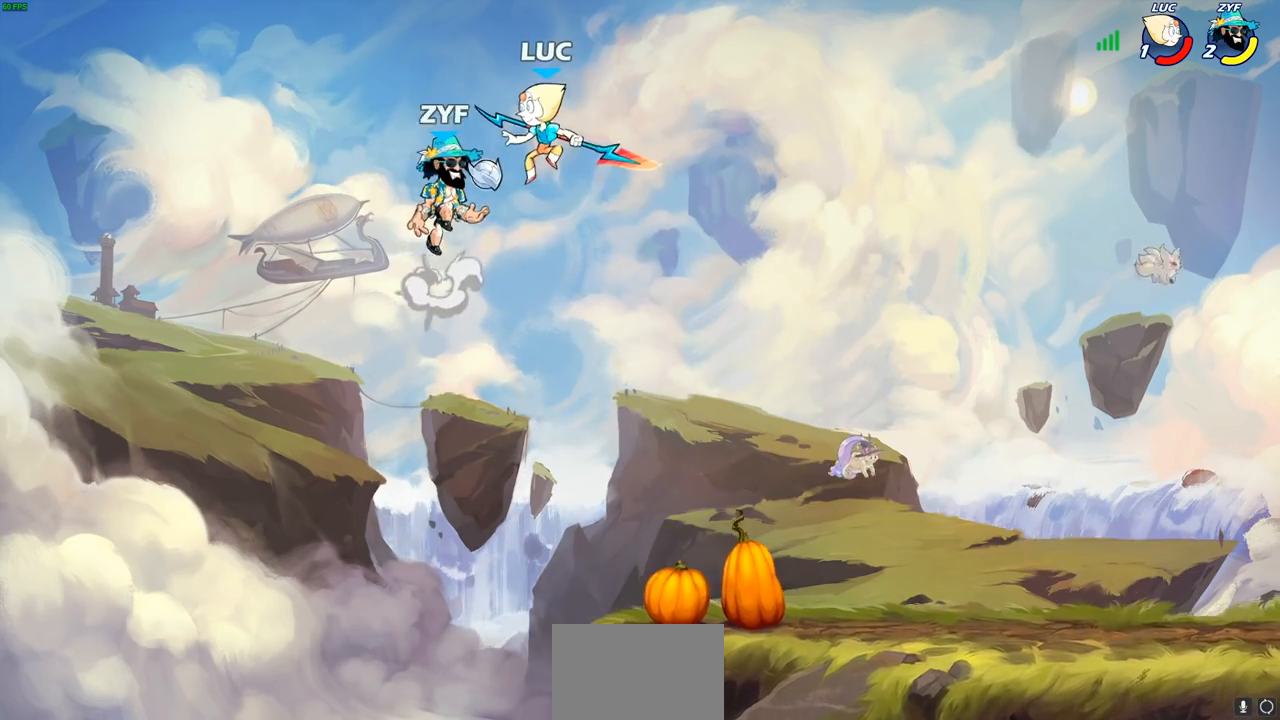
{"buttons": [], "left_stick": "center", "right_stick": "center", "events": [[167, "CROSS", "down"], [333, "CROSS", "up"], [400, "left_stick", "center"]]}